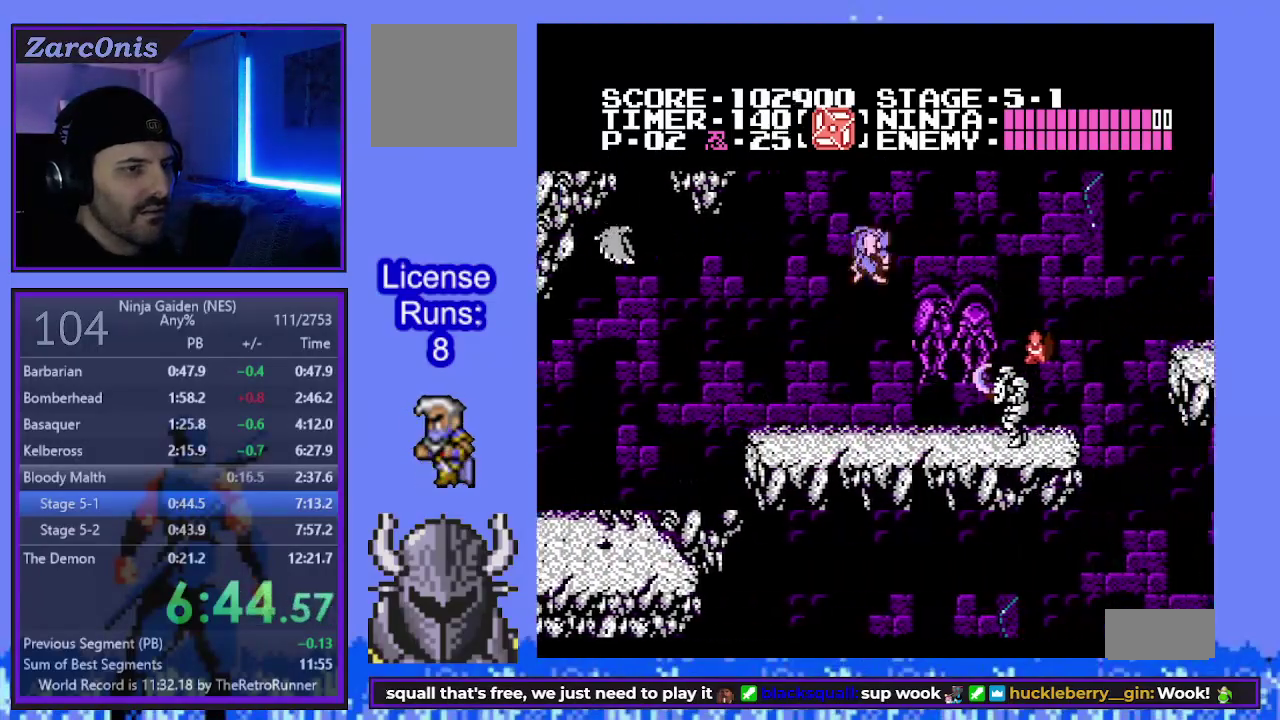
Gameplay with a controller (Xbox layout); each line is a JSON object with the inputs held at the frame after it. "events" lists button and stick changes between this image and that frame as [ms after this image, input, new state], when the widget could be followed in between. Not read: L3 R3 left_stick right_stick.
{"buttons": ["DPAD_RIGHT"], "events": [[250, "A", "down"], [400, "A", "up"]]}
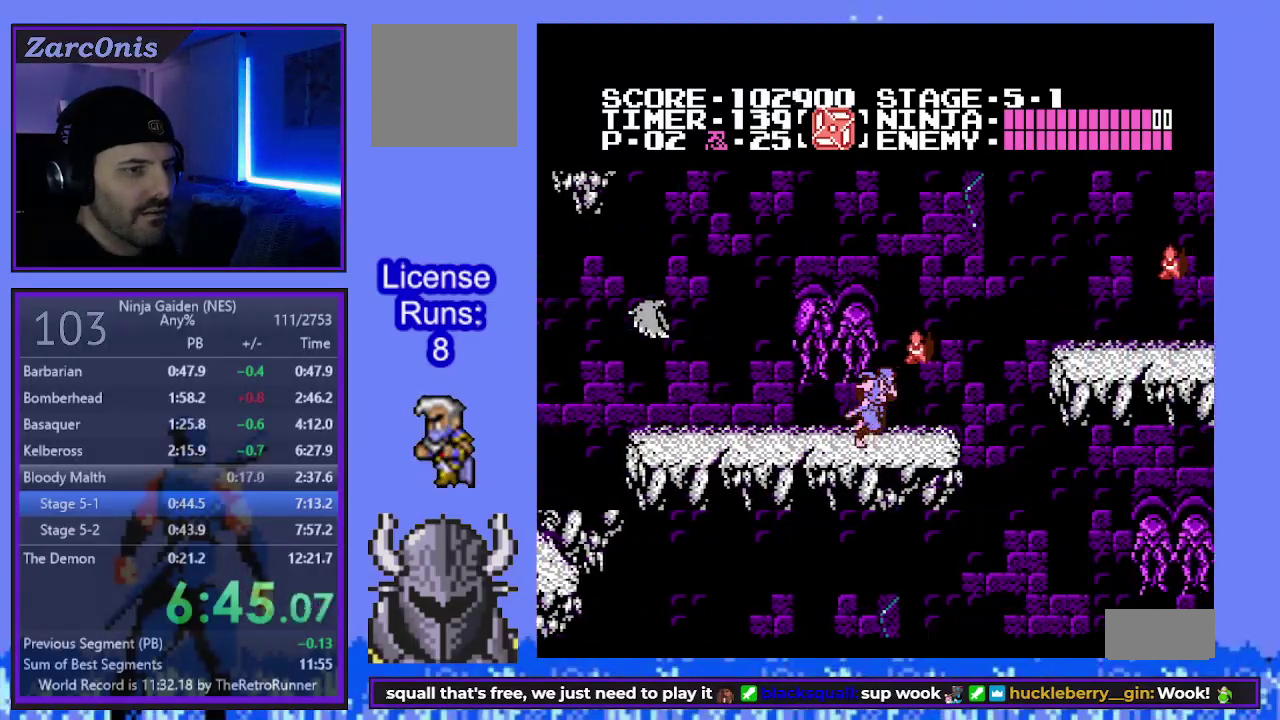
{"buttons": ["B", "DPAD_RIGHT"], "events": [[333, "B", "down"]]}
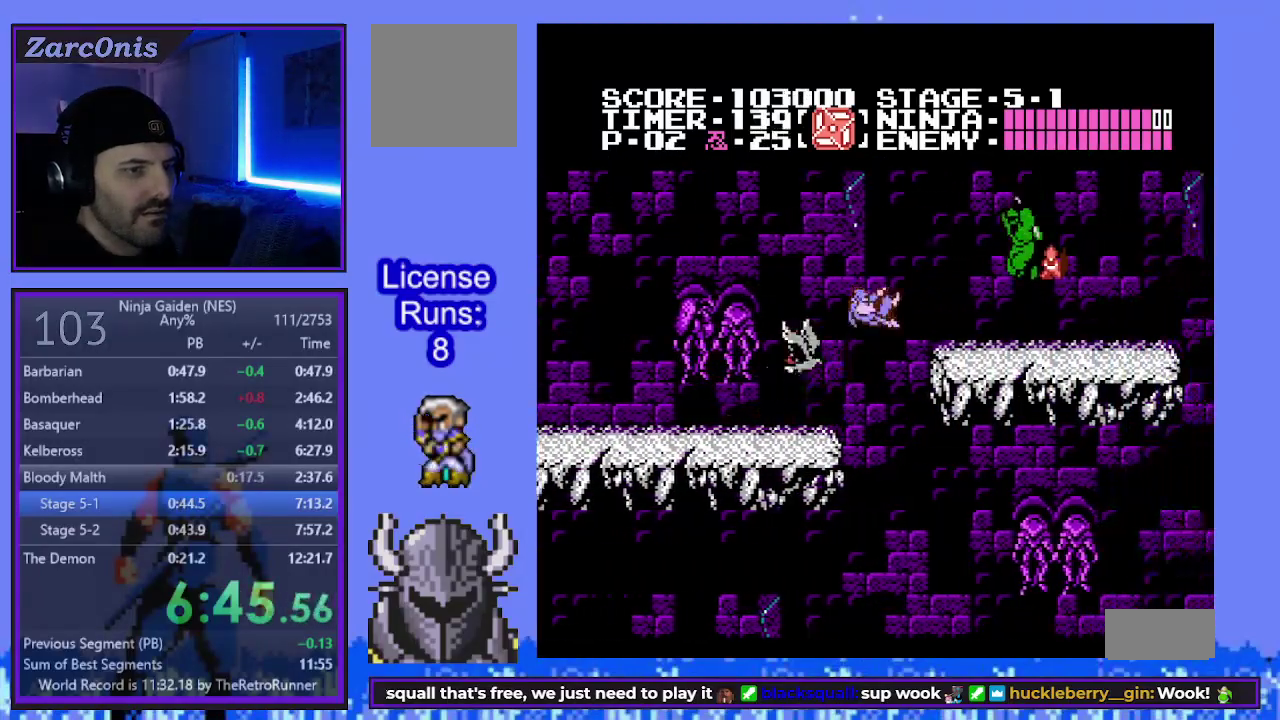
{"buttons": ["DPAD_RIGHT"], "events": [[117, "B", "up"], [250, "A", "down"], [383, "A", "up"]]}
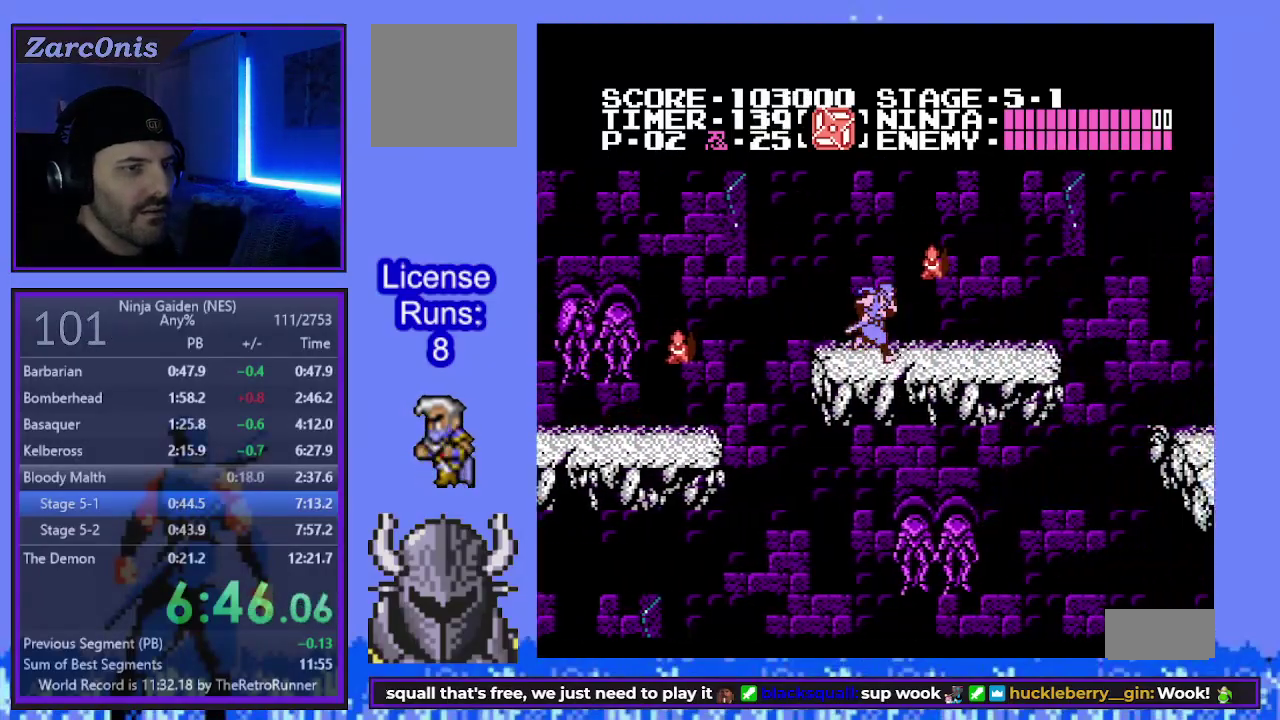
{"buttons": ["DPAD_RIGHT"], "events": []}
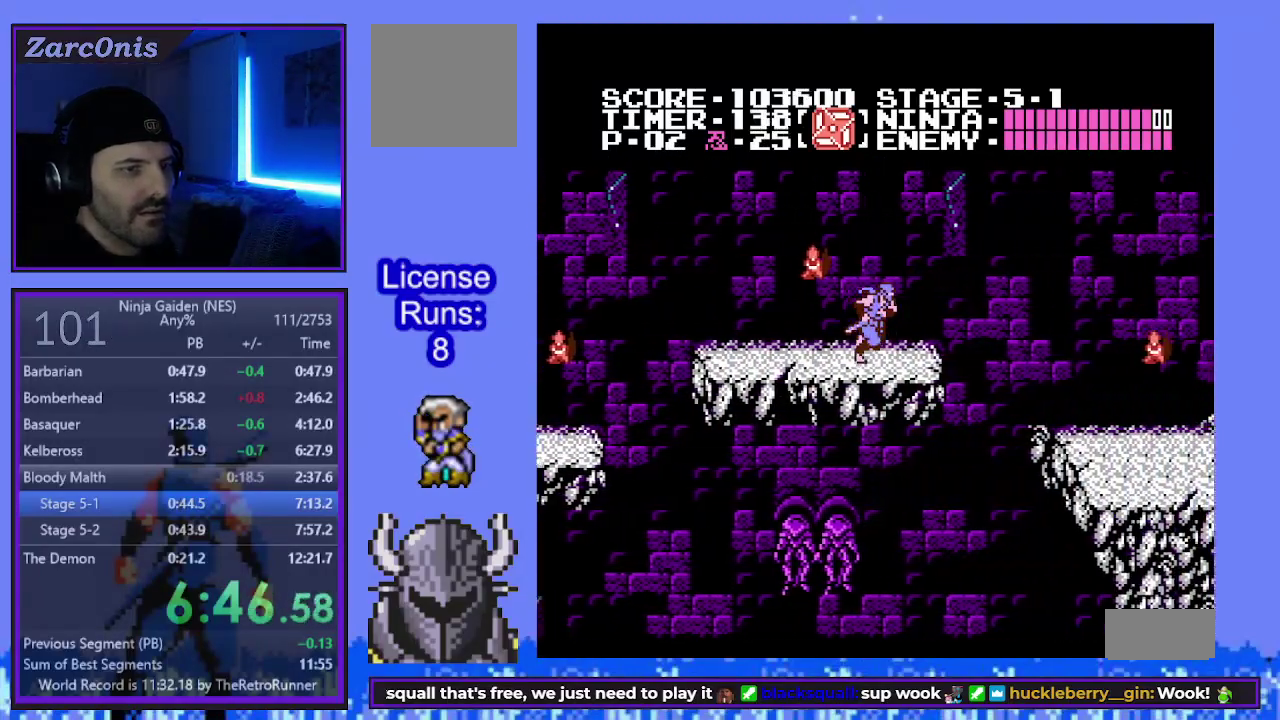
{"buttons": ["DPAD_RIGHT"], "events": [[183, "B", "down"], [350, "B", "up"]]}
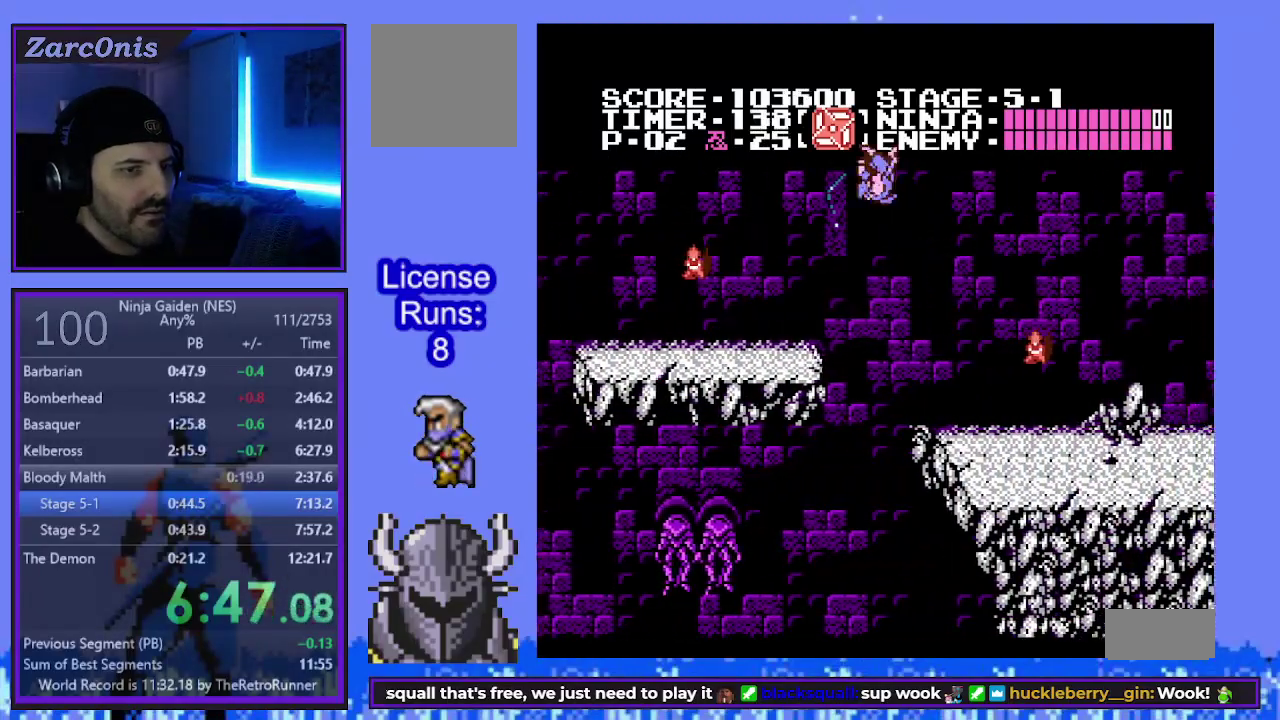
{"buttons": ["DPAD_RIGHT"], "events": []}
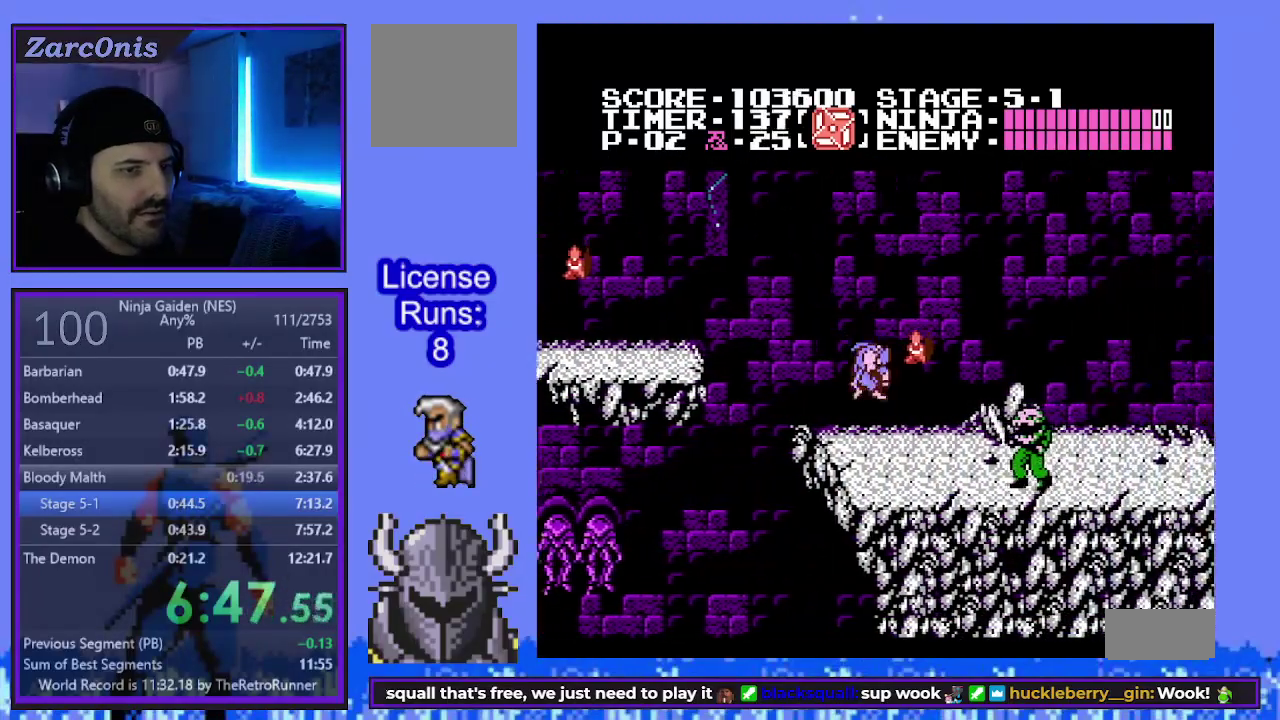
{"buttons": ["DPAD_RIGHT"], "events": [[200, "B", "down"], [217, "A", "down"], [400, "A", "up"], [417, "B", "up"]]}
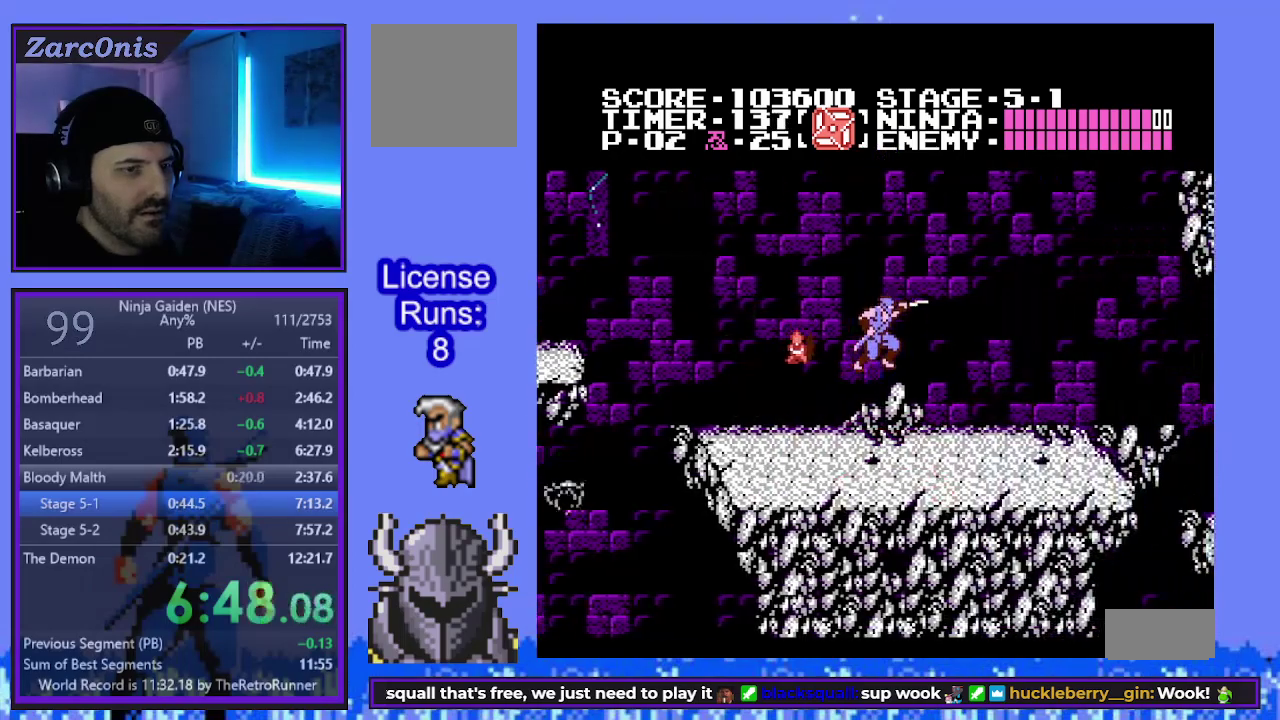
{"buttons": ["DPAD_RIGHT"], "events": []}
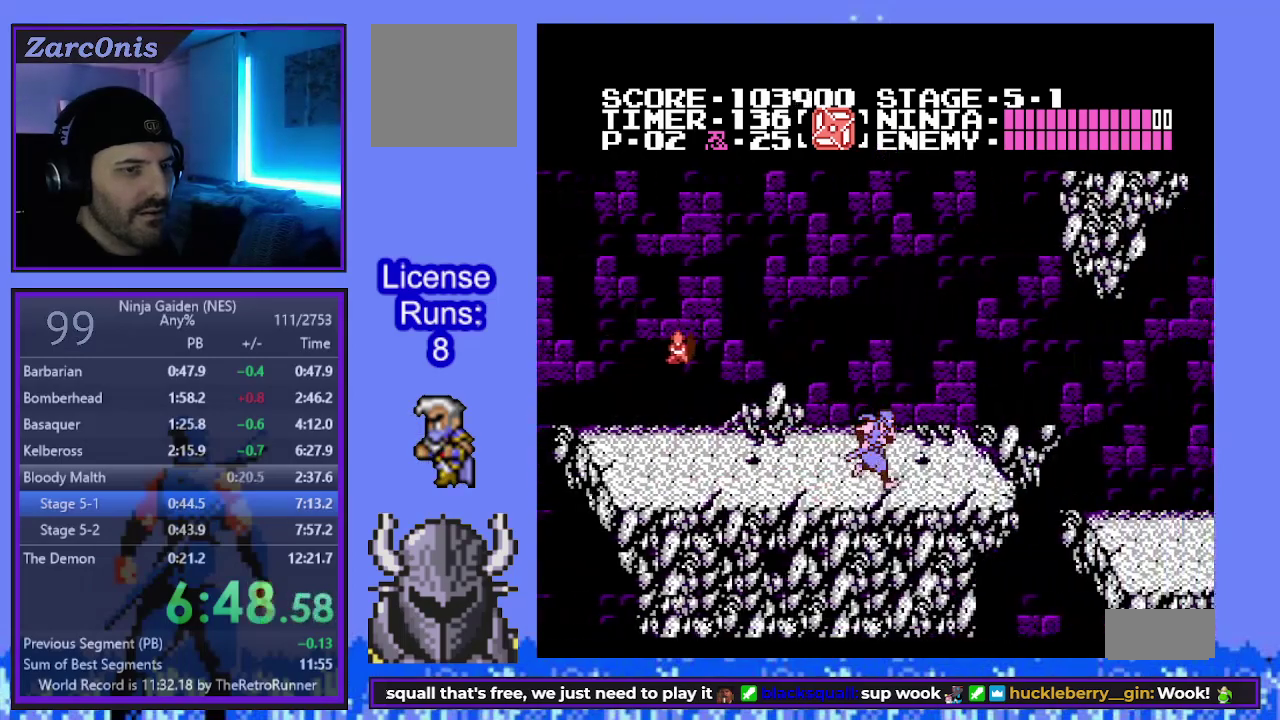
{"buttons": ["DPAD_RIGHT"], "events": []}
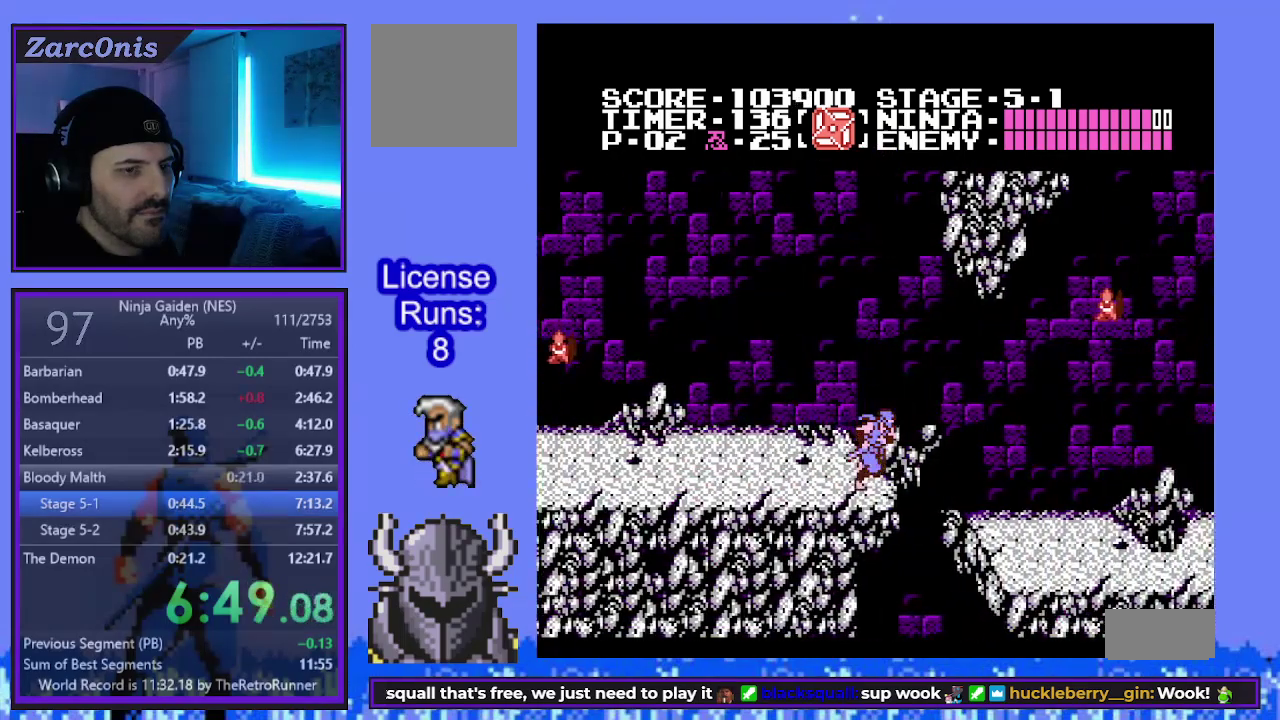
{"buttons": ["DPAD_RIGHT"], "events": []}
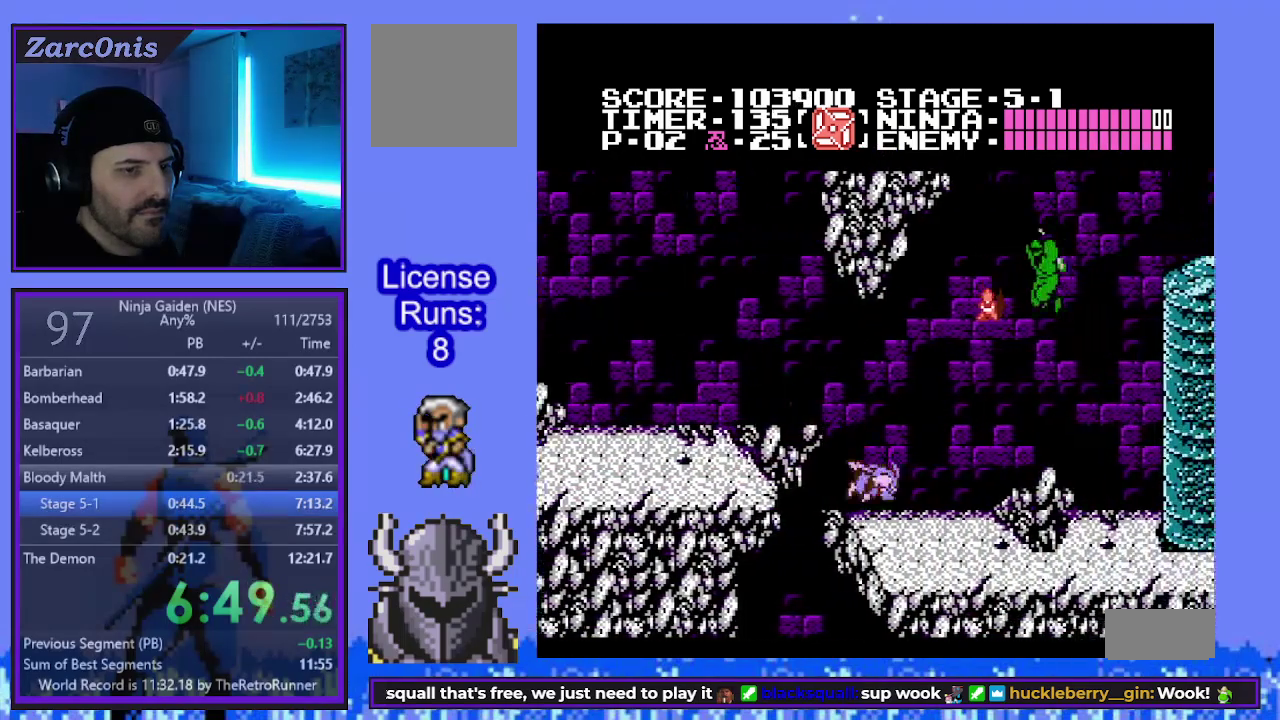
{"buttons": ["A", "B", "DPAD_RIGHT"], "events": [[350, "B", "down"], [367, "A", "down"]]}
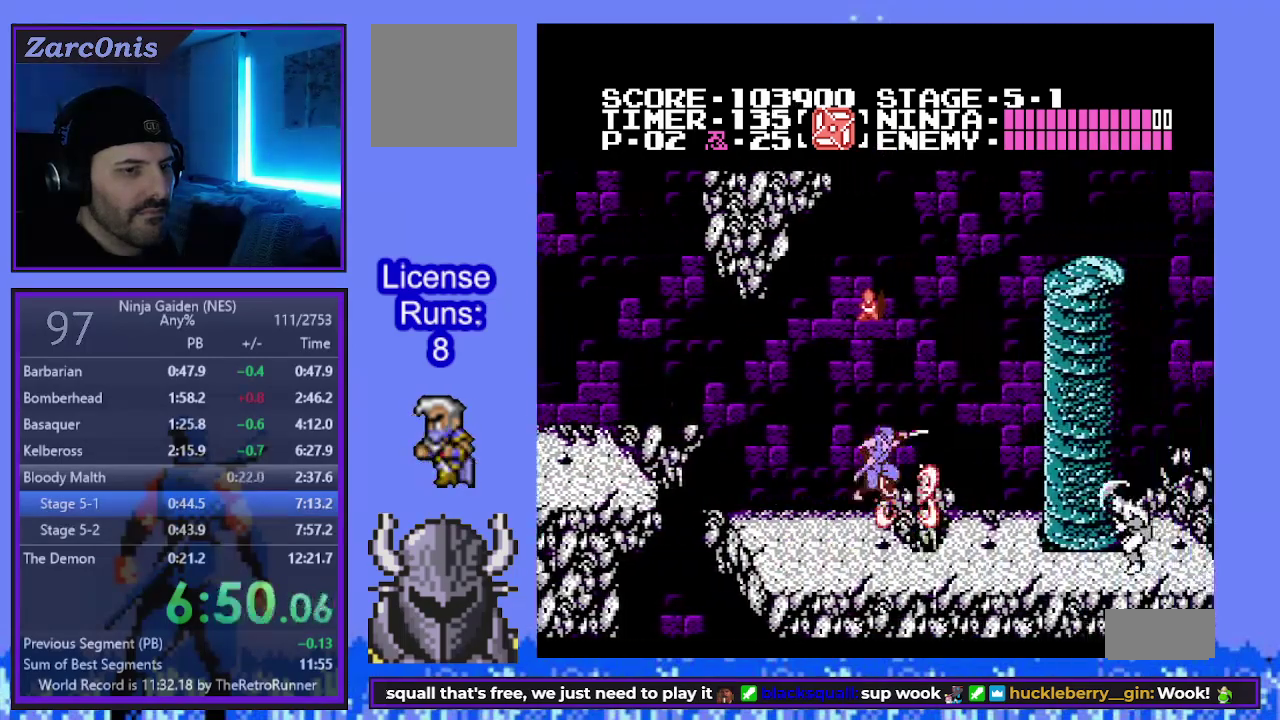
{"buttons": ["DPAD_UP", "DPAD_RIGHT"], "events": [[183, "DPAD_UP", "down"], [217, "A", "up"], [233, "B", "up"]]}
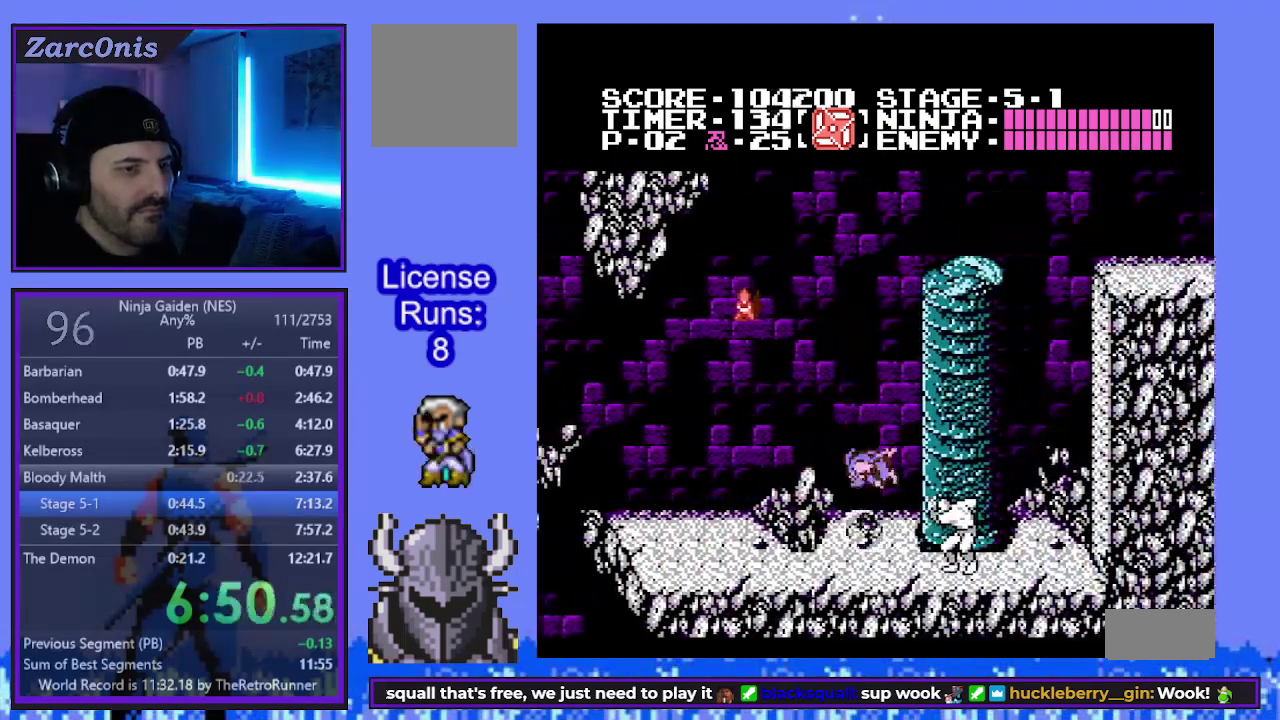
{"buttons": ["B", "DPAD_UP", "DPAD_RIGHT"], "events": [[300, "DPAD_RIGHT", "up"], [317, "B", "down"], [317, "DPAD_LEFT", "down"], [317, "DPAD_UP", "up"], [367, "DPAD_LEFT", "up"], [383, "DPAD_RIGHT", "down"], [450, "DPAD_UP", "down"]]}
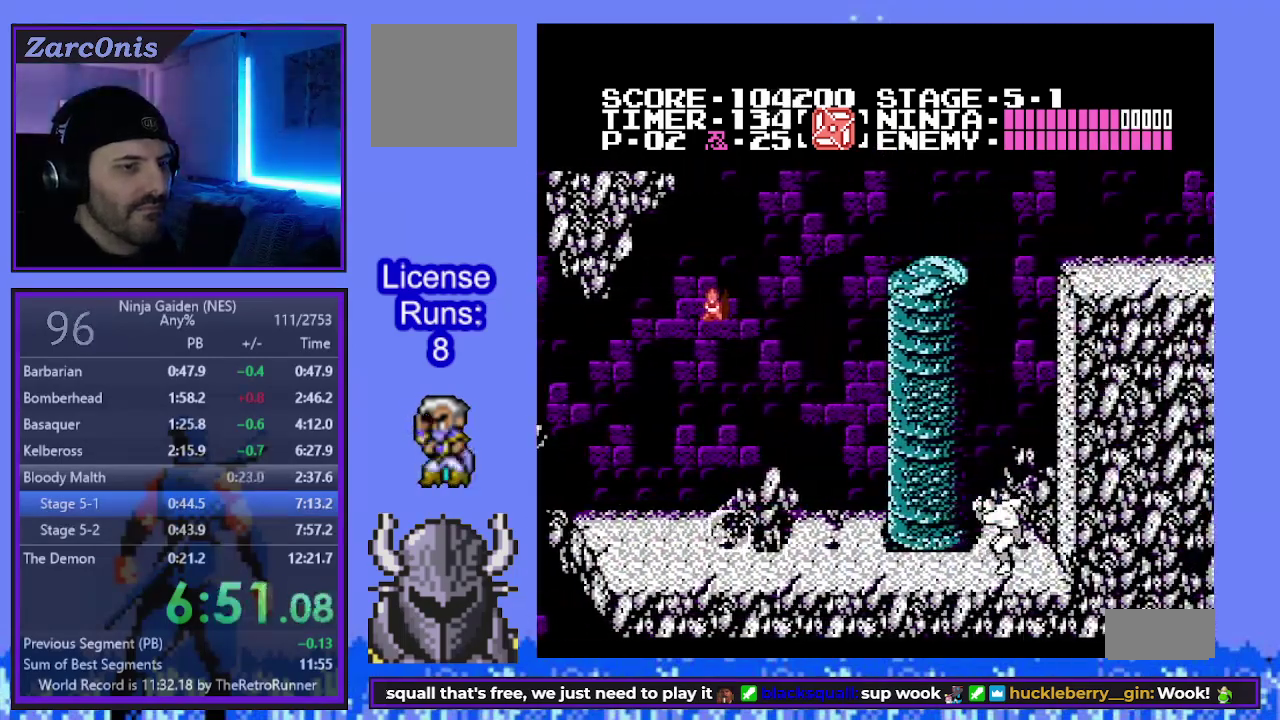
{"buttons": ["B", "DPAD_UP", "DPAD_RIGHT"], "events": [[150, "DPAD_RIGHT", "up"], [167, "DPAD_LEFT", "down"], [233, "DPAD_LEFT", "up"], [250, "DPAD_RIGHT", "down"], [283, "DPAD_UP", "up"], [350, "DPAD_UP", "down"], [433, "DPAD_UP", "up"], [483, "DPAD_UP", "down"]]}
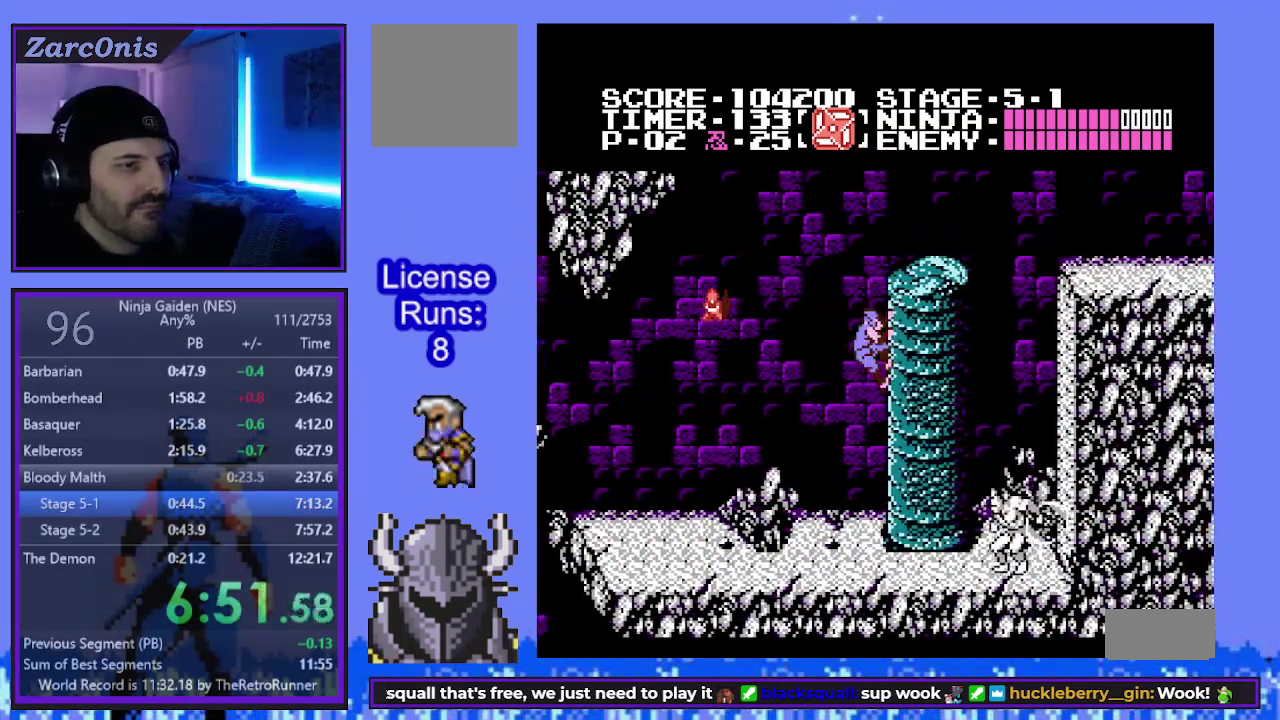
{"buttons": ["B", "DPAD_DOWN", "DPAD_LEFT"], "events": [[150, "DPAD_UP", "up"], [167, "DPAD_RIGHT", "up"], [200, "DPAD_UP", "down"], [217, "DPAD_RIGHT", "down"], [450, "DPAD_UP", "up"], [467, "DPAD_DOWN", "down"], [467, "DPAD_RIGHT", "up"], [483, "DPAD_LEFT", "down"]]}
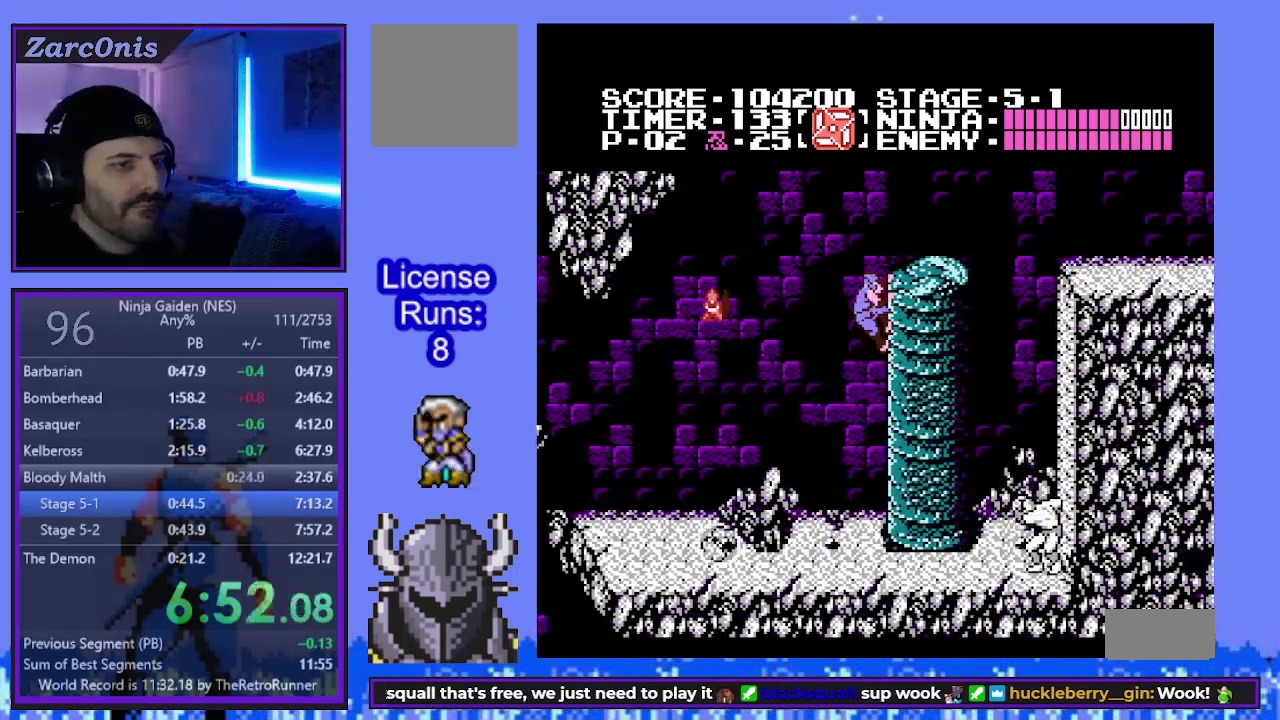
{"buttons": ["B", "DPAD_UP", "DPAD_RIGHT"]}
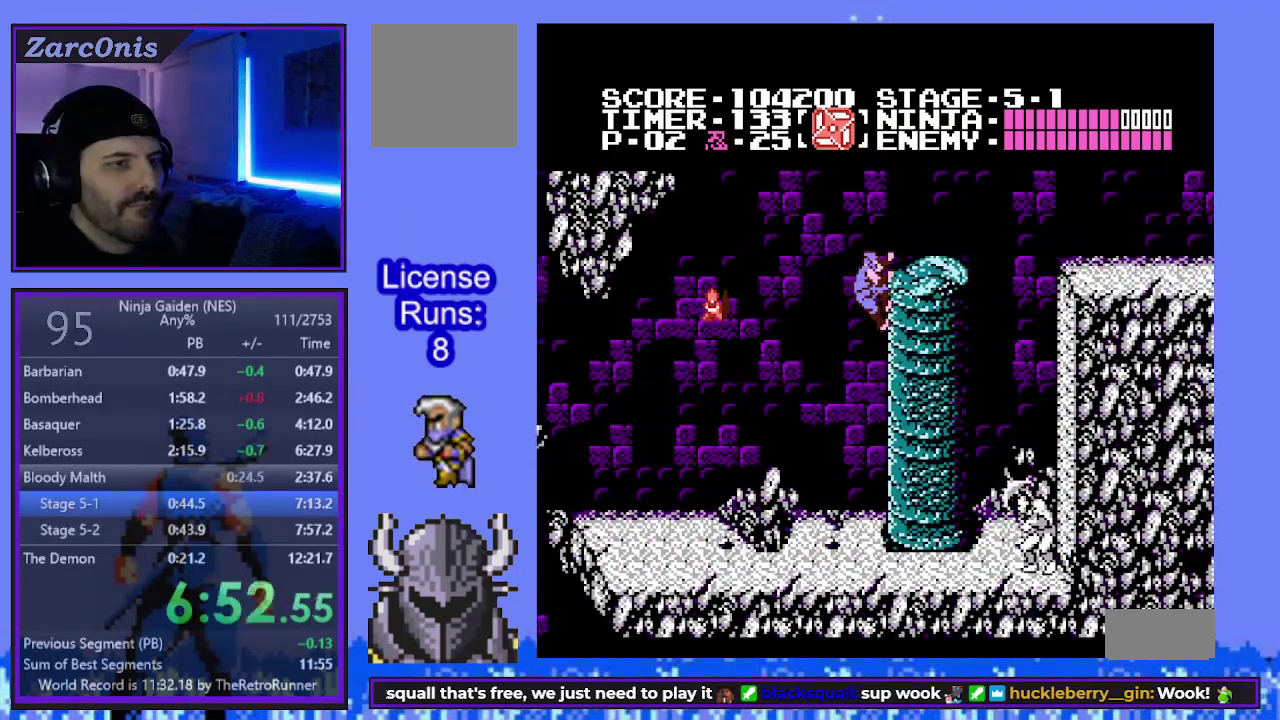
{"buttons": ["B", "DPAD_UP"], "events": [[67, "DPAD_UP", "up"], [83, "DPAD_RIGHT", "up"], [100, "DPAD_LEFT", "down"], [150, "DPAD_LEFT", "up"], [150, "DPAD_UP", "down"], [167, "DPAD_RIGHT", "down"], [500, "DPAD_RIGHT", "up"]]}
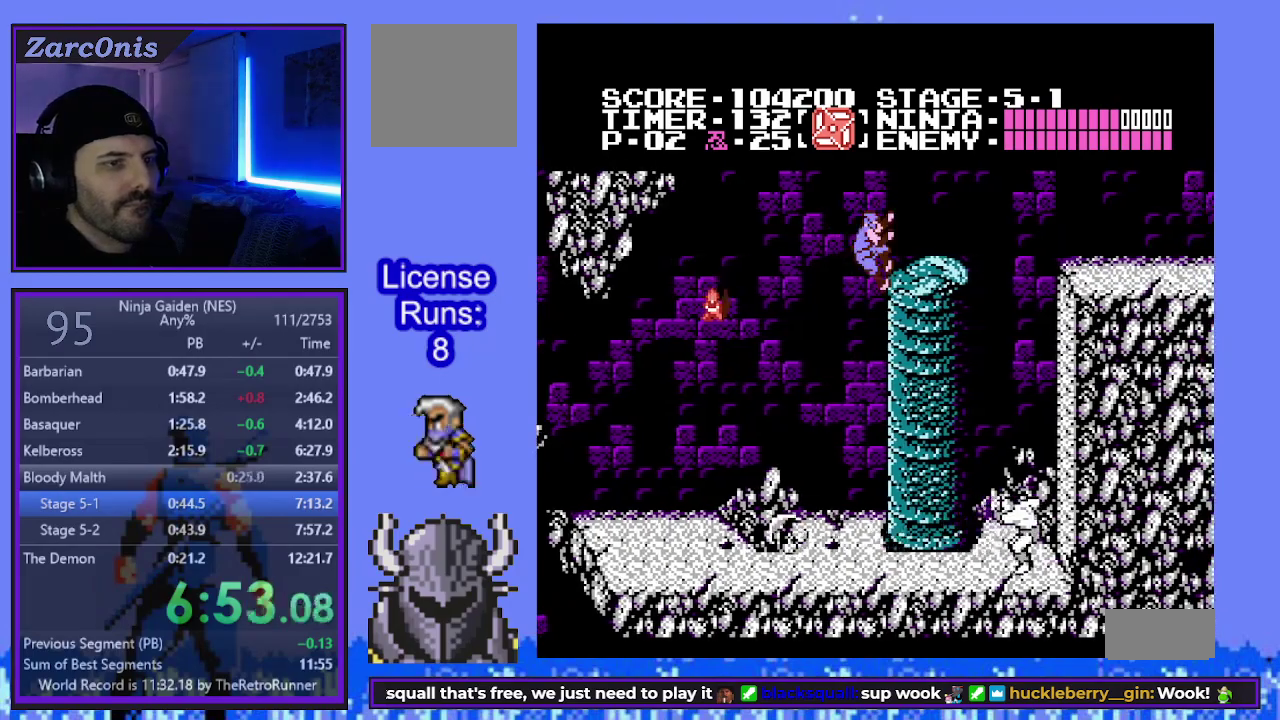
{"buttons": ["B", "DPAD_UP", "DPAD_RIGHT"], "events": [[50, "DPAD_RIGHT", "down"], [133, "DPAD_UP", "up"], [183, "DPAD_RIGHT", "up"], [233, "DPAD_UP", "down"], [250, "DPAD_RIGHT", "down"]]}
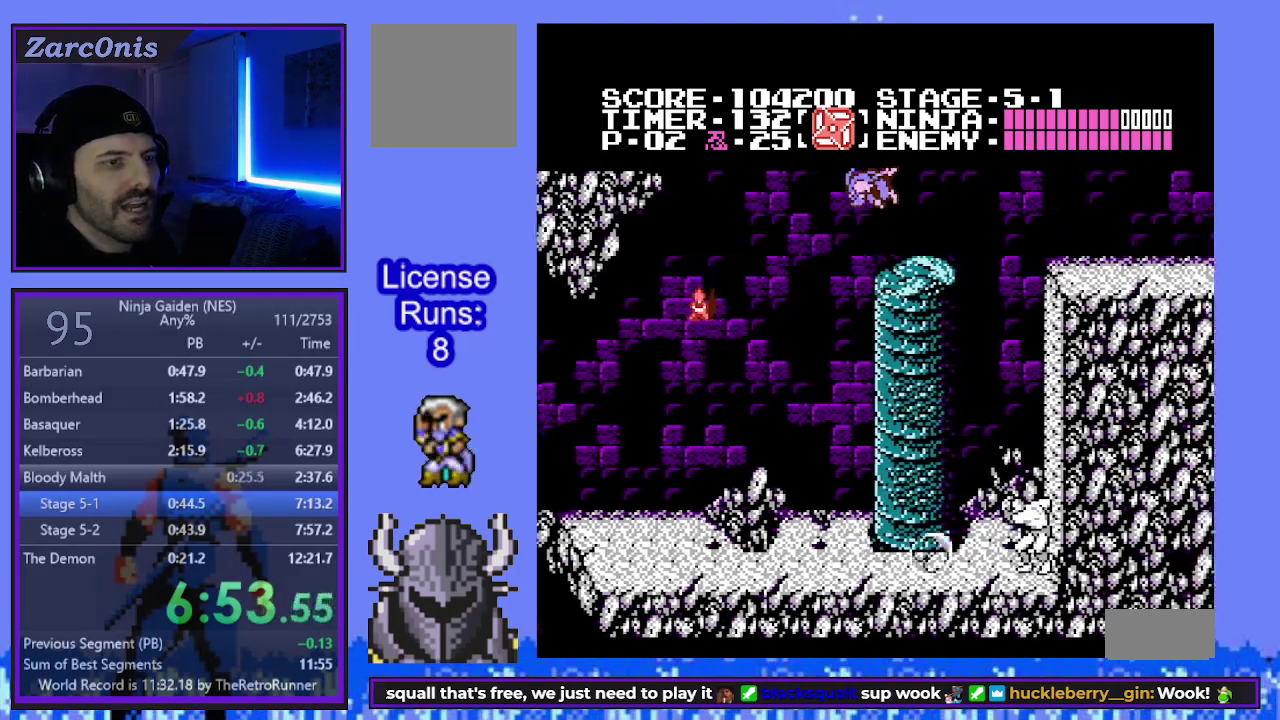
{"buttons": ["DPAD_UP", "DPAD_RIGHT"], "events": [[67, "B", "up"], [333, "B", "down"], [500, "B", "up"]]}
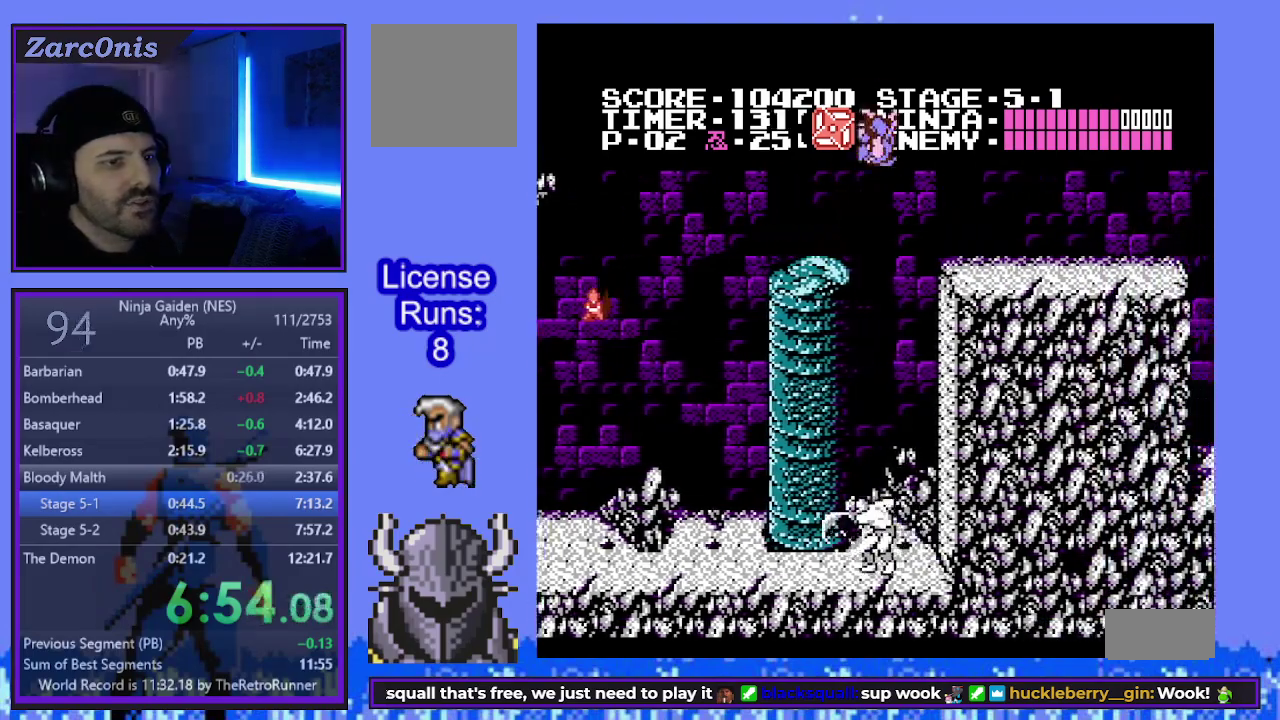
{"buttons": ["DPAD_RIGHT"], "events": [[167, "DPAD_UP", "up"], [233, "DPAD_UP", "down"], [317, "DPAD_UP", "up"]]}
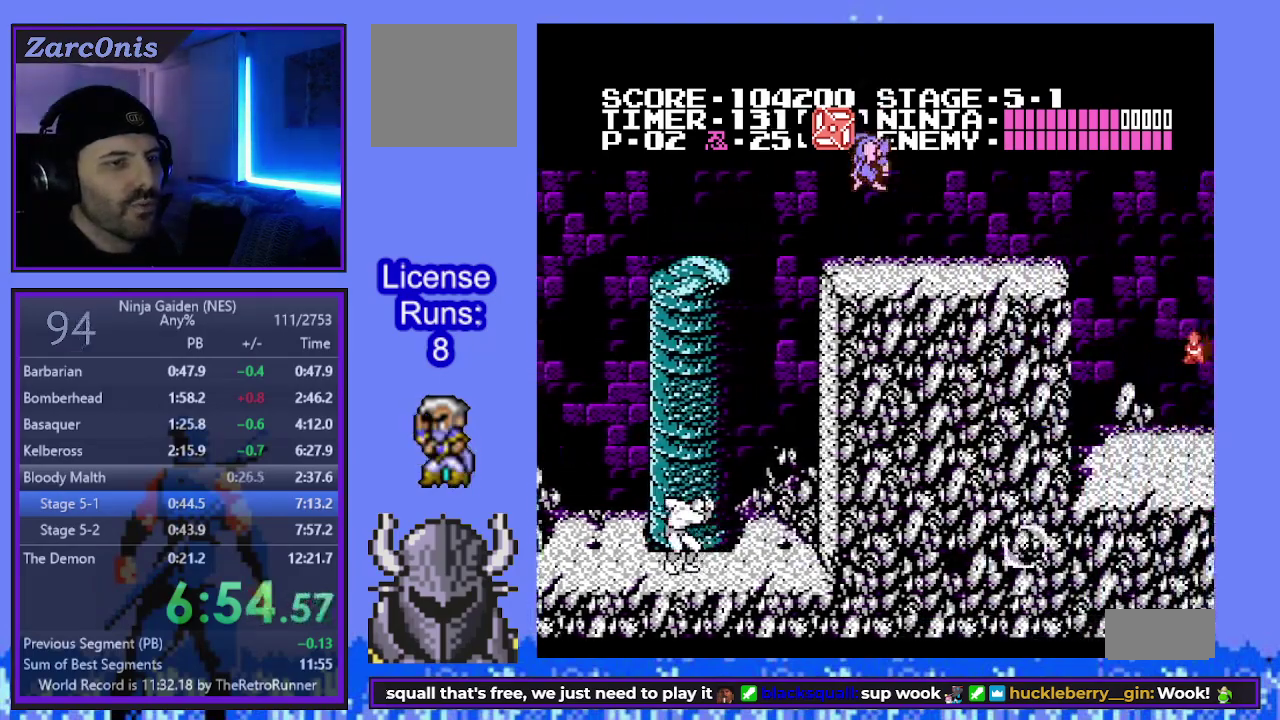
{"buttons": ["DPAD_RIGHT"], "events": [[133, "DPAD_UP", "down"], [183, "DPAD_UP", "up"], [250, "DPAD_UP", "down"], [333, "DPAD_UP", "up"]]}
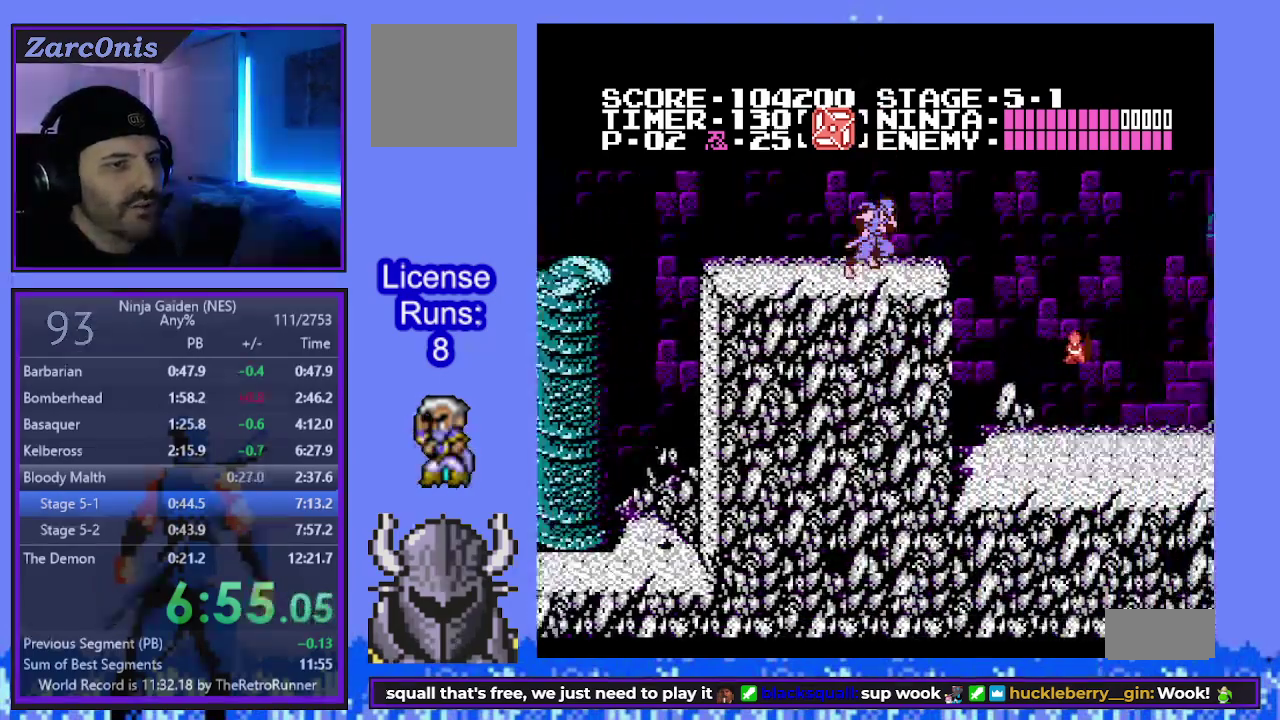
{"buttons": ["DPAD_RIGHT"], "events": []}
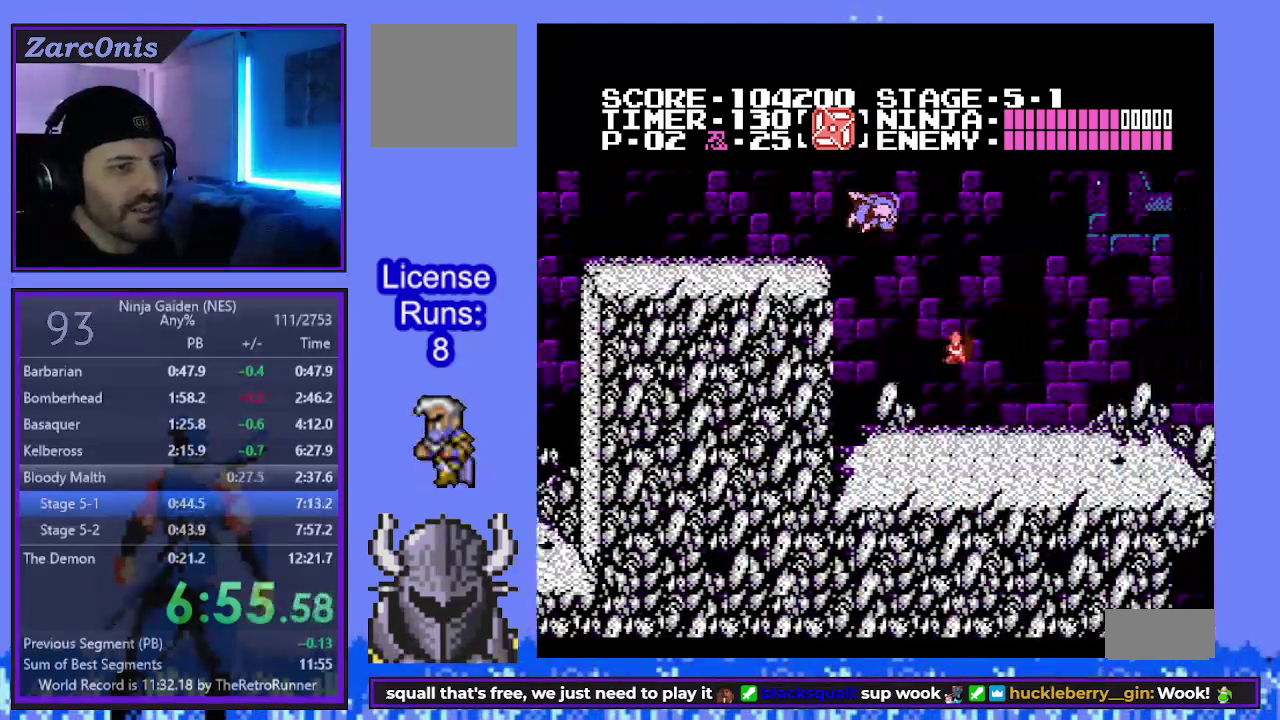
{"buttons": ["DPAD_RIGHT"], "events": [[233, "A", "down"], [350, "A", "up"]]}
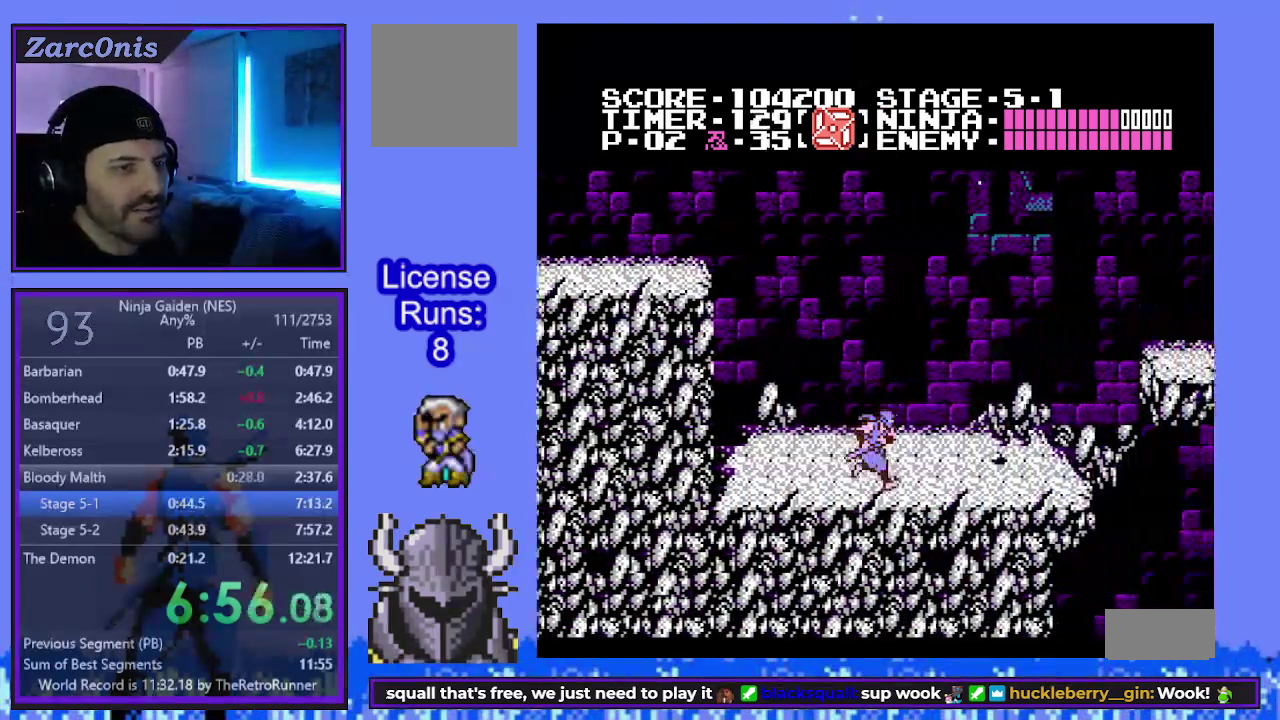
{"buttons": ["DPAD_RIGHT"], "events": []}
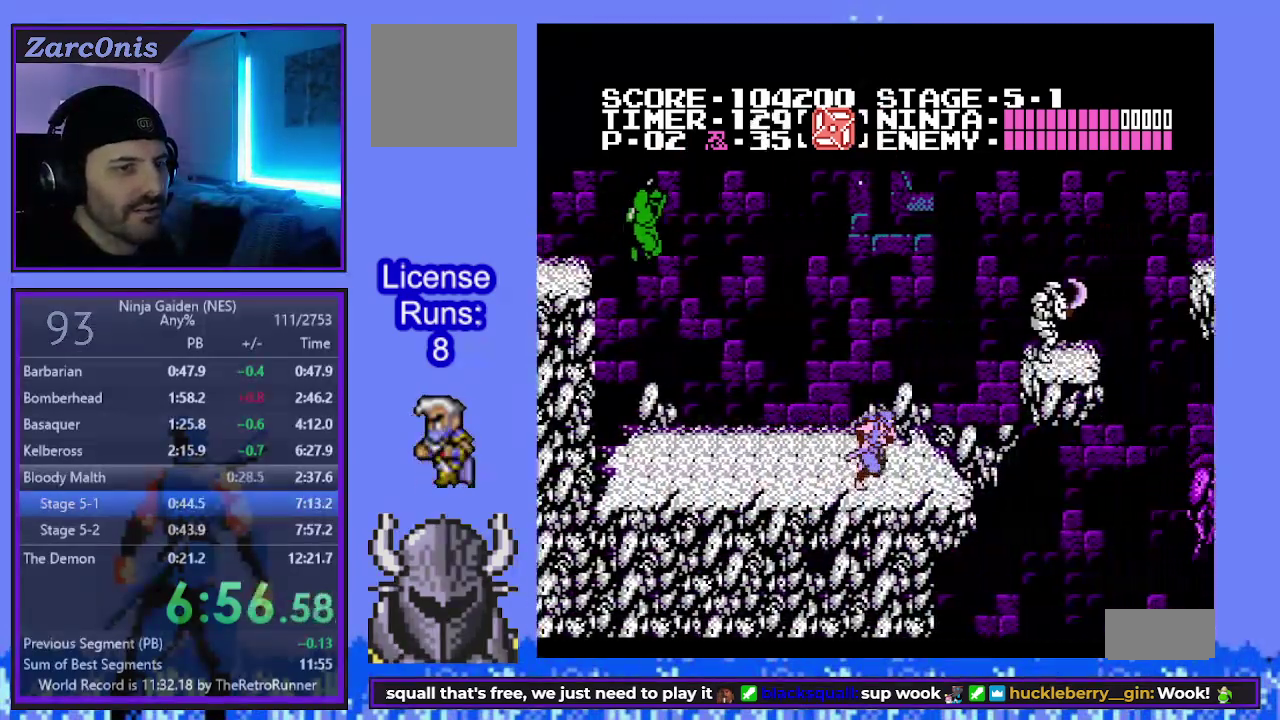
{"buttons": ["DPAD_UP", "DPAD_RIGHT"], "events": [[233, "DPAD_UP", "down"], [267, "B", "down"], [450, "B", "up"]]}
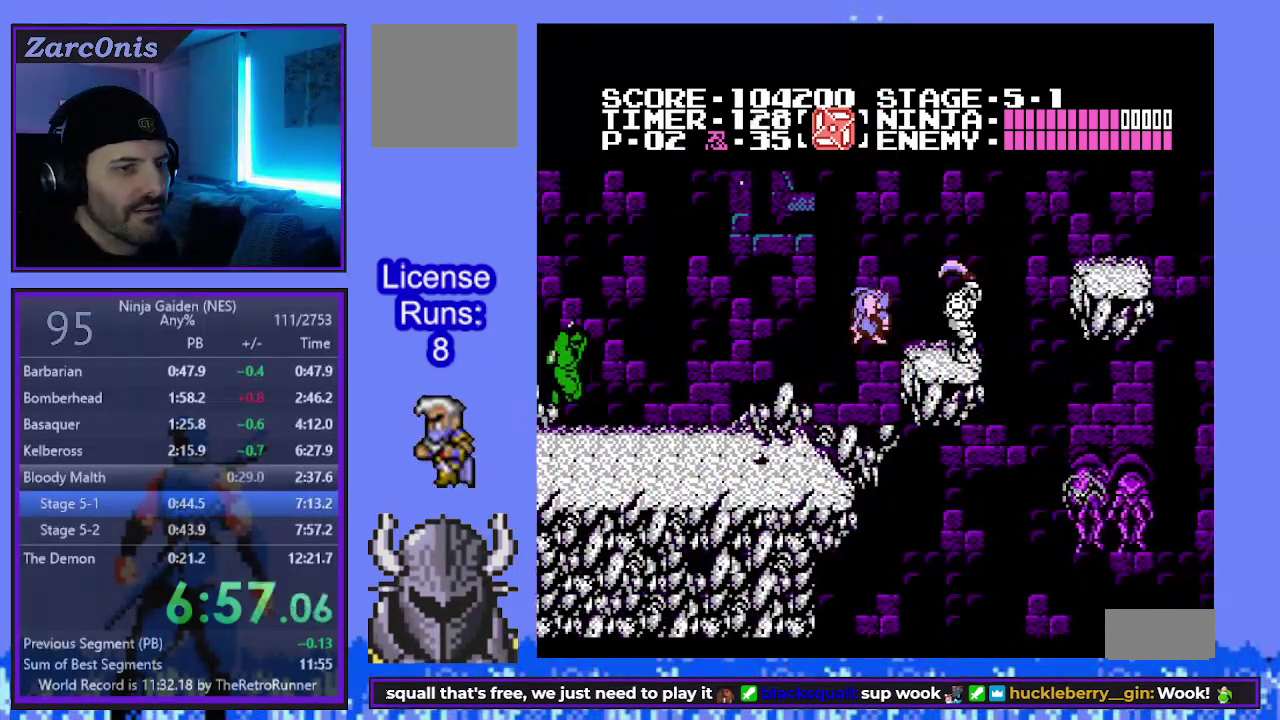
{"buttons": ["B", "DPAD_RIGHT"], "events": [[50, "A", "down"], [200, "A", "up"], [367, "DPAD_UP", "up"], [433, "B", "down"]]}
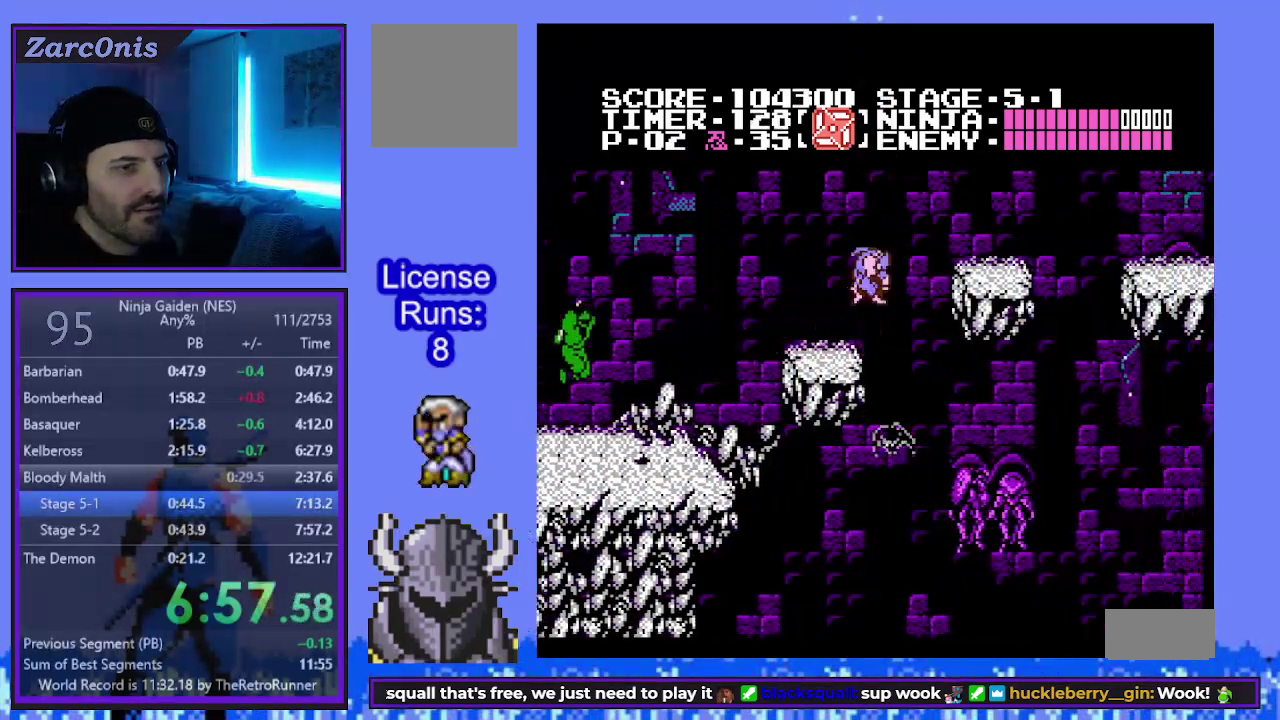
{"buttons": ["DPAD_RIGHT"], "events": [[167, "B", "up"]]}
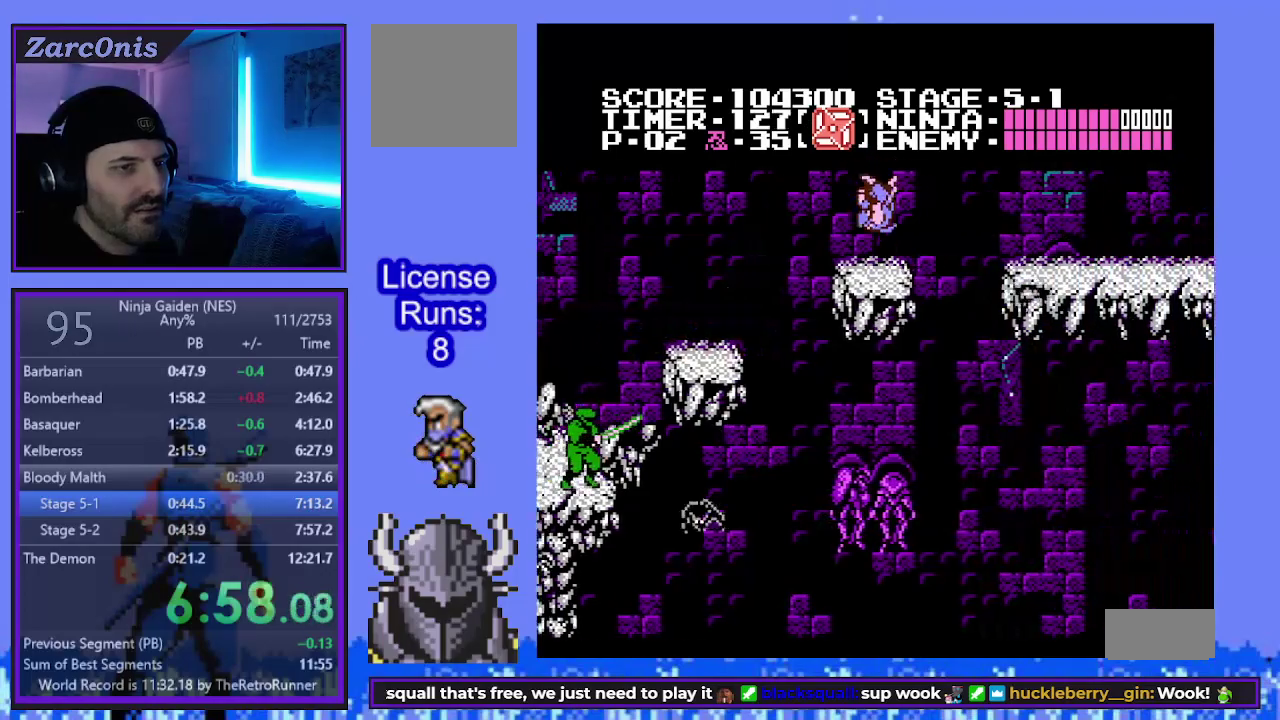
{"buttons": ["DPAD_RIGHT"], "events": [[100, "B", "down"], [167, "DPAD_UP", "down"], [317, "DPAD_UP", "up"], [367, "B", "up"]]}
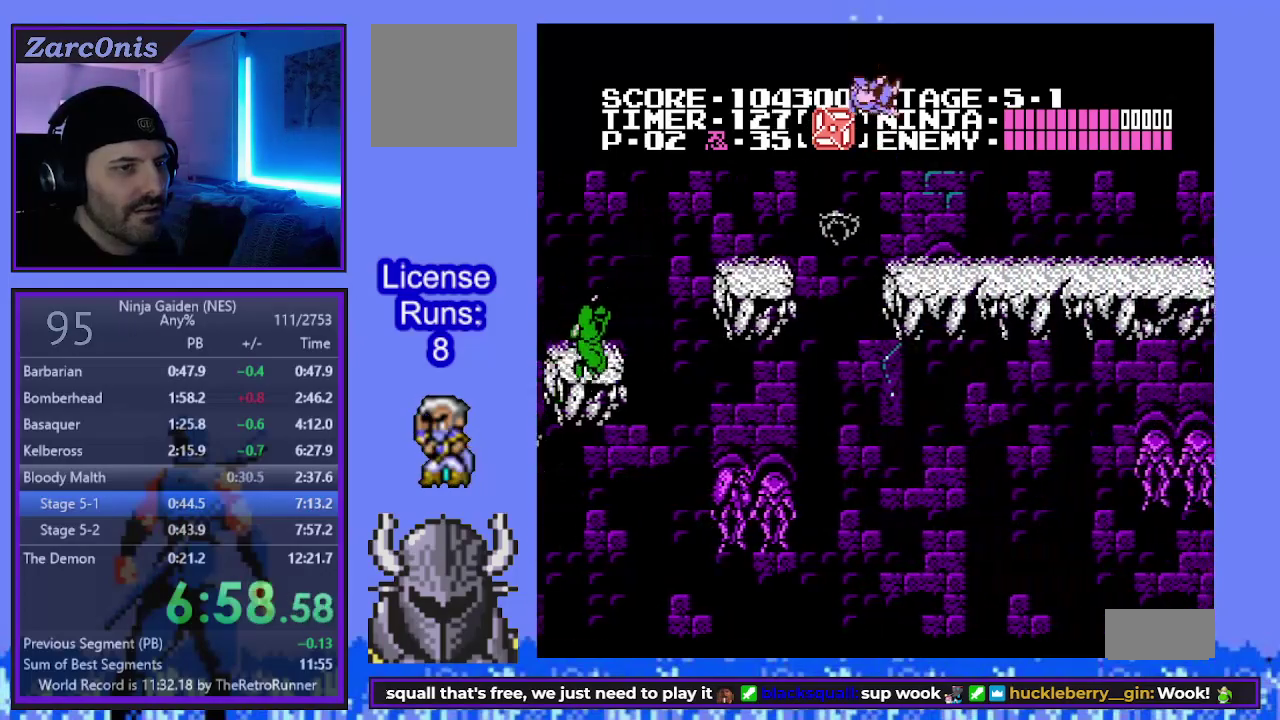
{"buttons": ["DPAD_RIGHT"], "events": []}
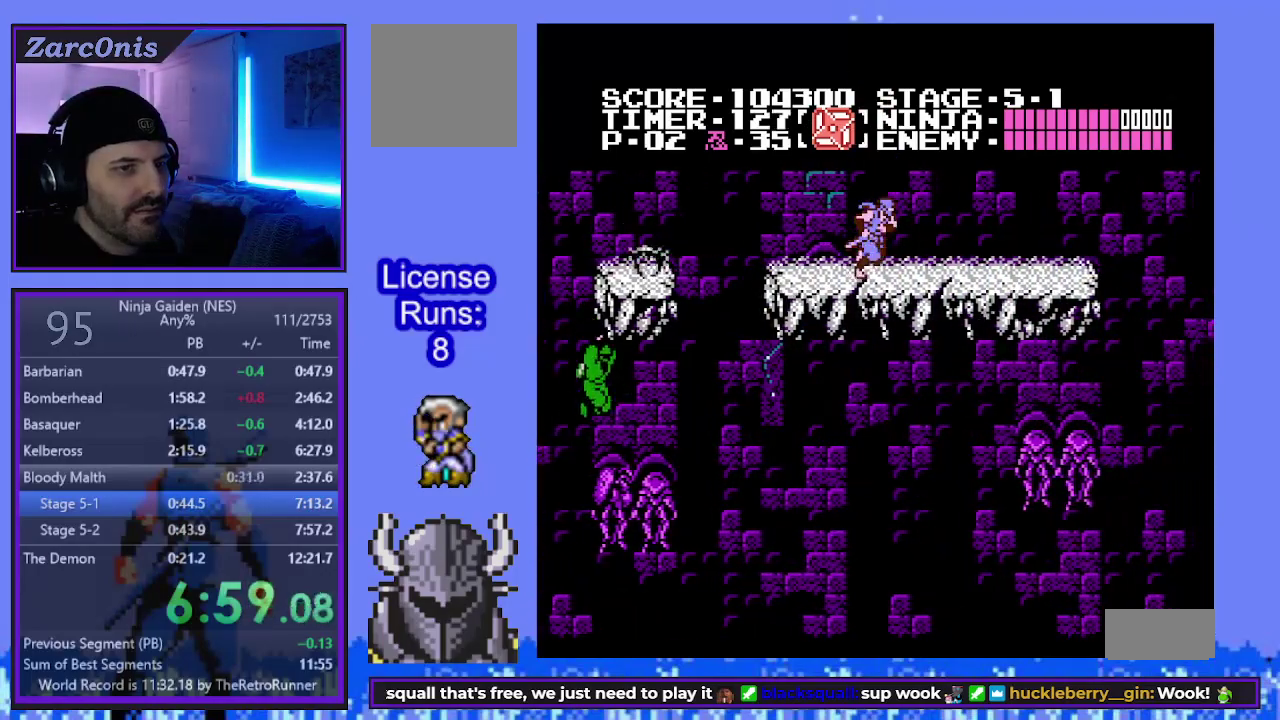
{"buttons": ["DPAD_RIGHT"], "events": []}